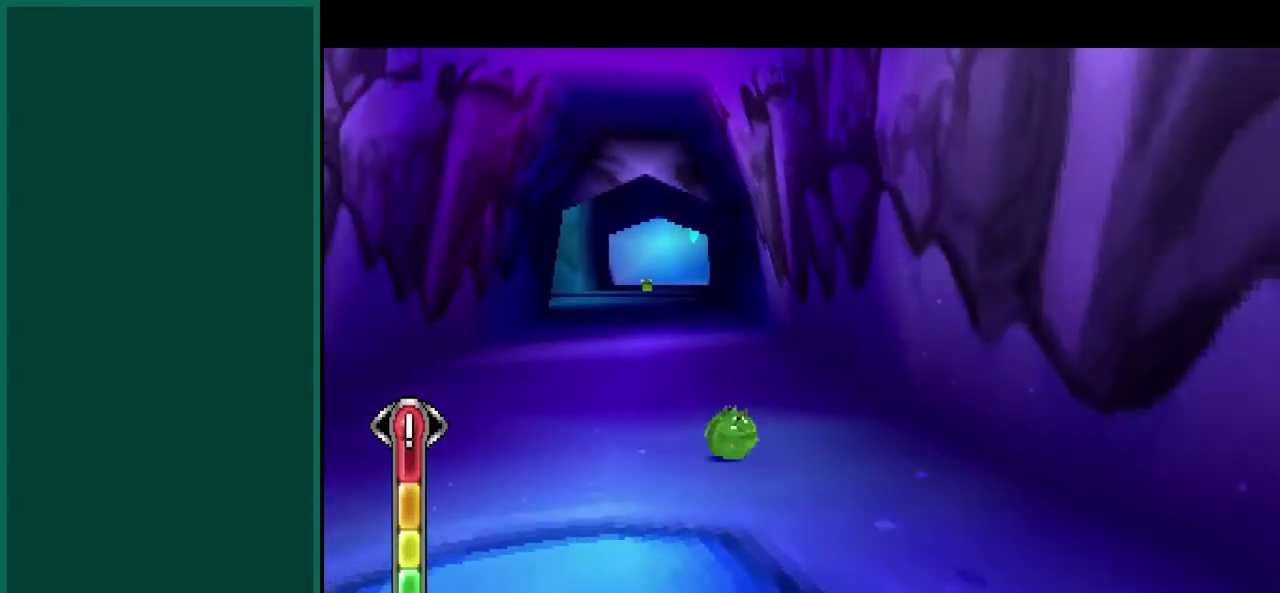
Gameplay with a controller (PlayStation layout); each line is a JSON object with the inputs held at the frame after it. "events" lists button and stick changes between this image and that frame as [ms after this image, input, new state], when the widget could be followed in between. This overlay highlights the sticks when they move; stick clicks (L3) are not distinguishable. Not read: CIRCLE CROSS L1 L3 R1 R3 SQUARE.
{"buttons": [], "left_stick": "up", "events": [[200, "left_stick", "up"]]}
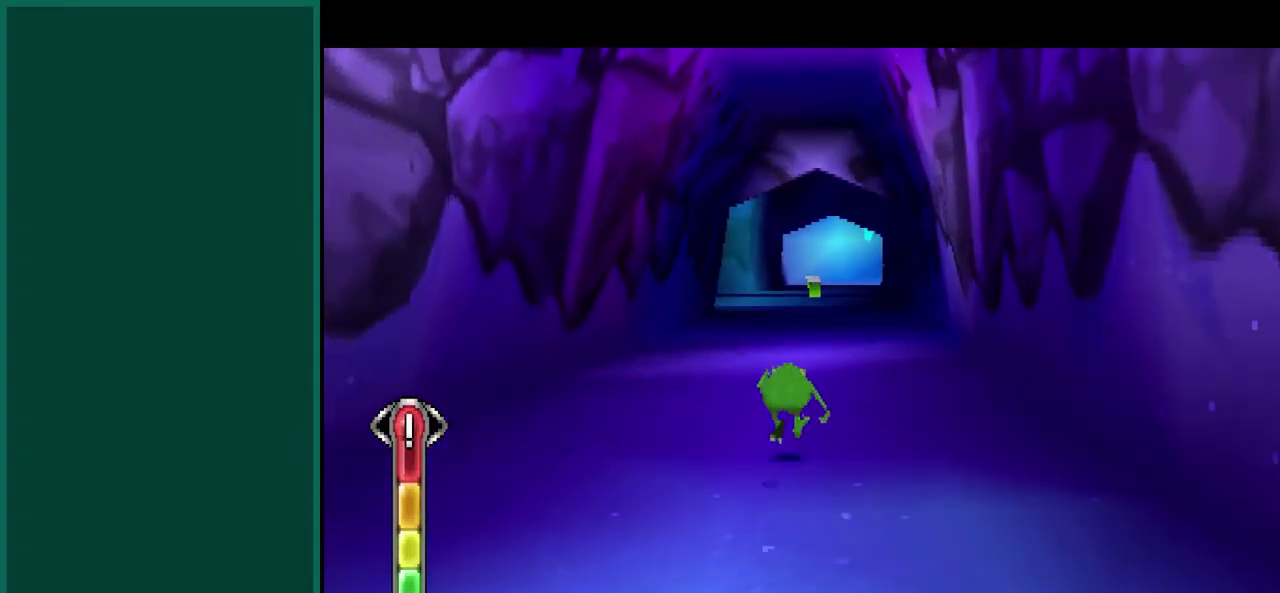
{"buttons": [], "left_stick": "up", "events": []}
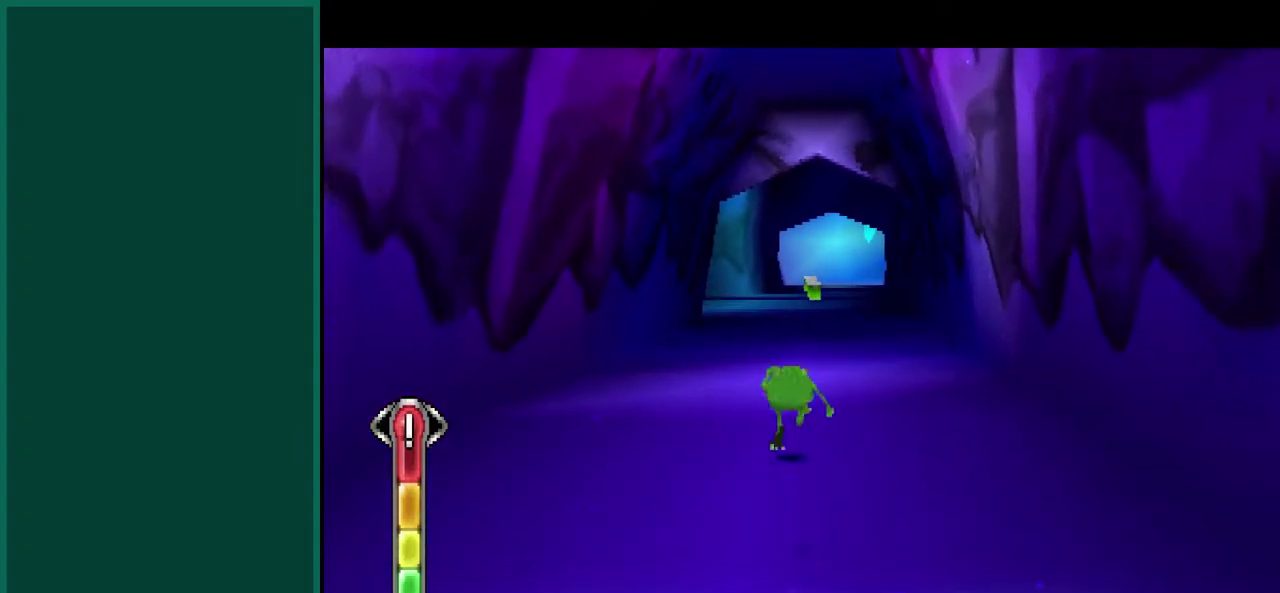
{"buttons": [], "left_stick": "up", "events": []}
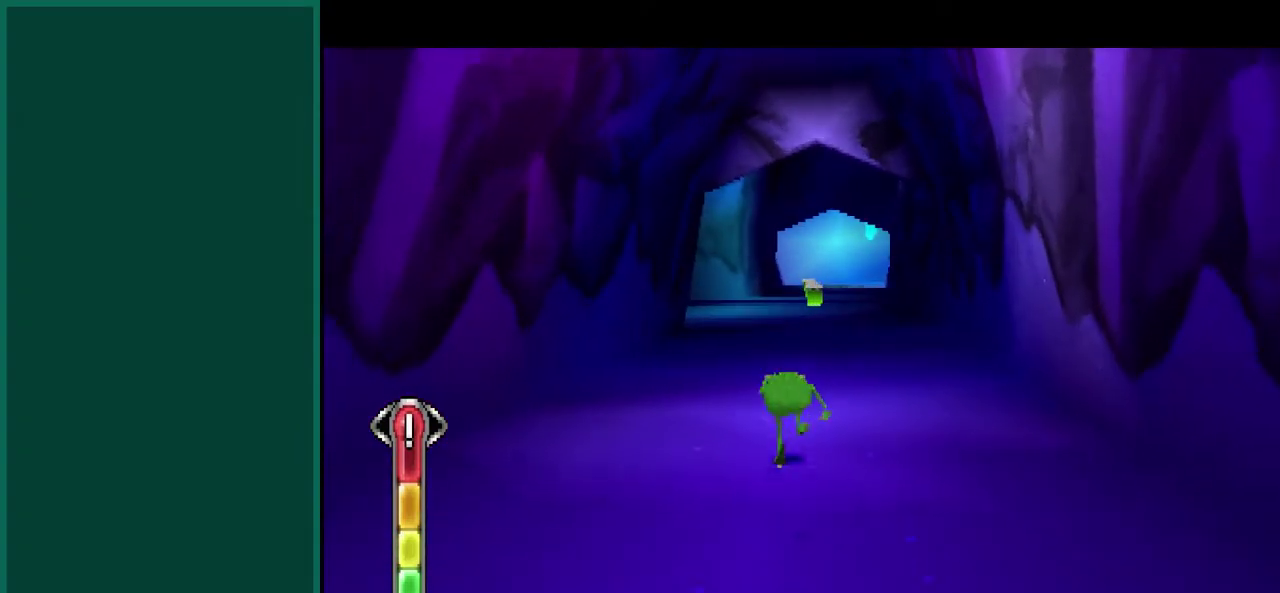
{"buttons": [], "left_stick": "up", "events": []}
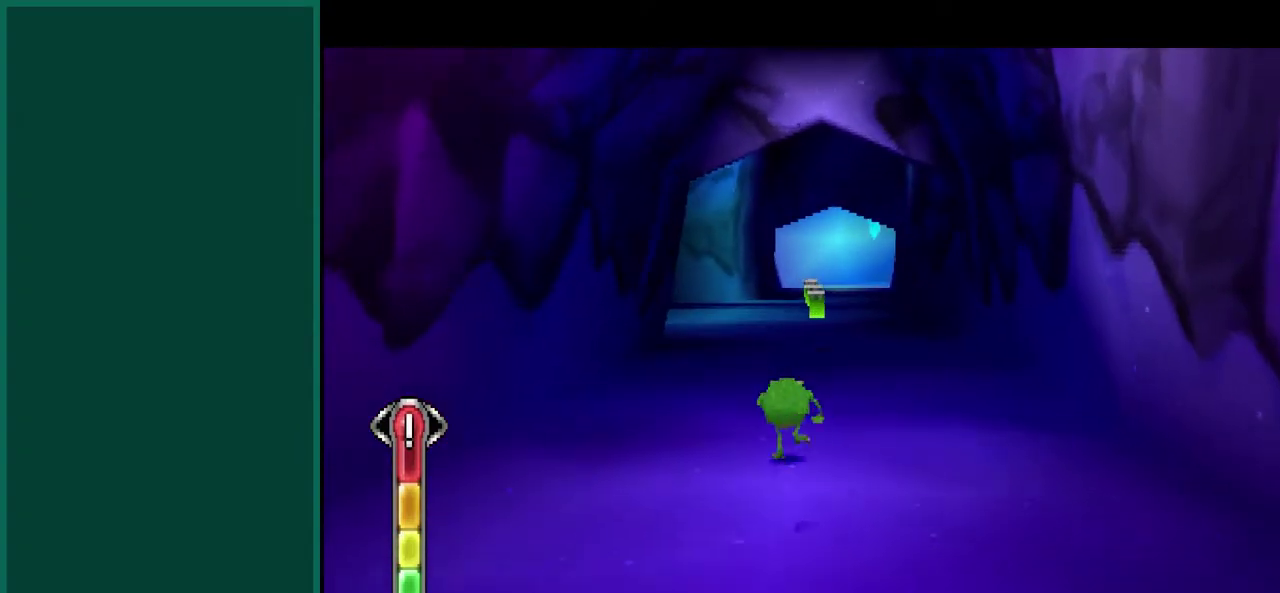
{"buttons": [], "left_stick": "up", "events": []}
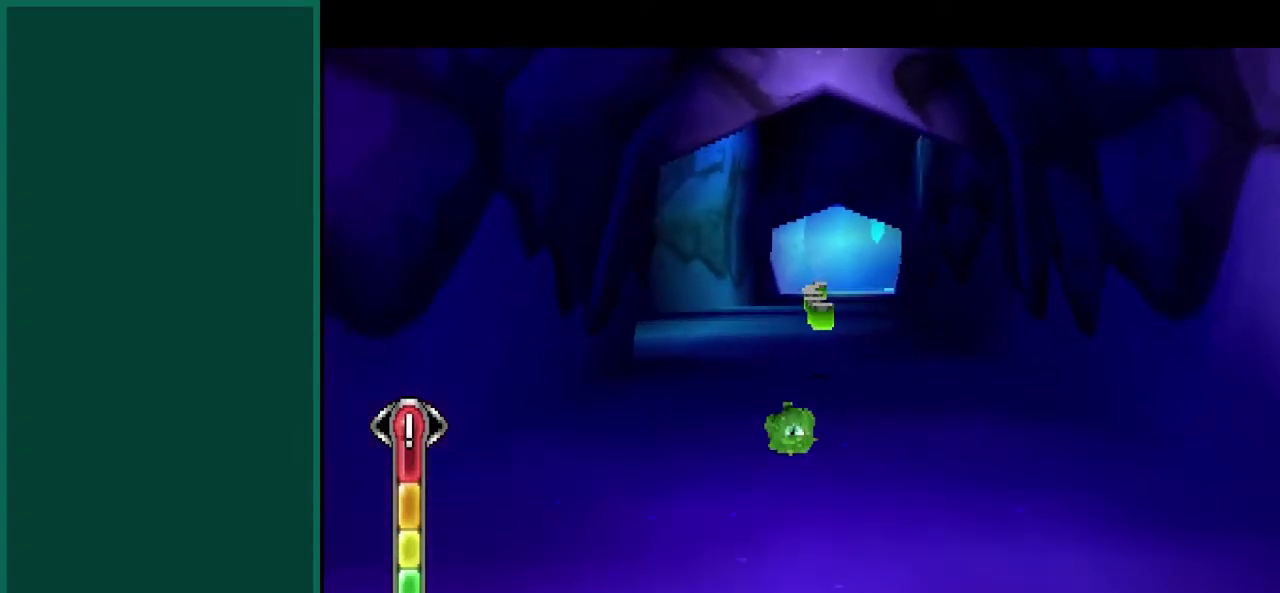
{"buttons": ["R2"], "left_stick": "up-right", "events": [[83, "R2", "down"], [450, "left_stick", "up-right"]]}
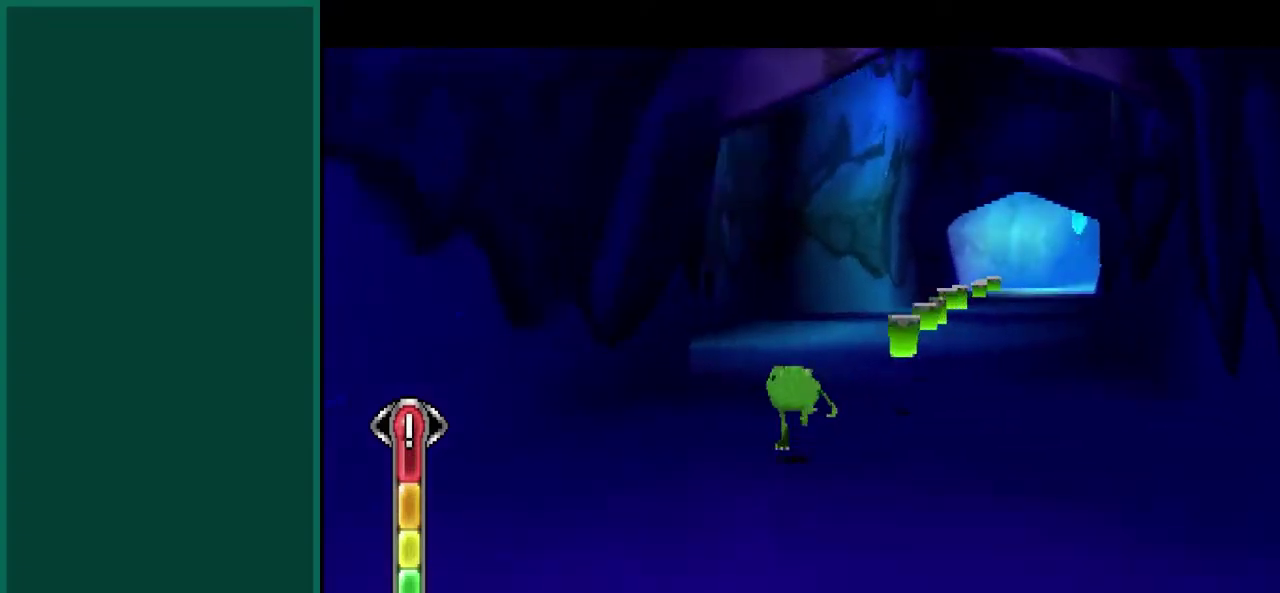
{"buttons": [], "left_stick": "up-right", "events": [[100, "R2", "up"]]}
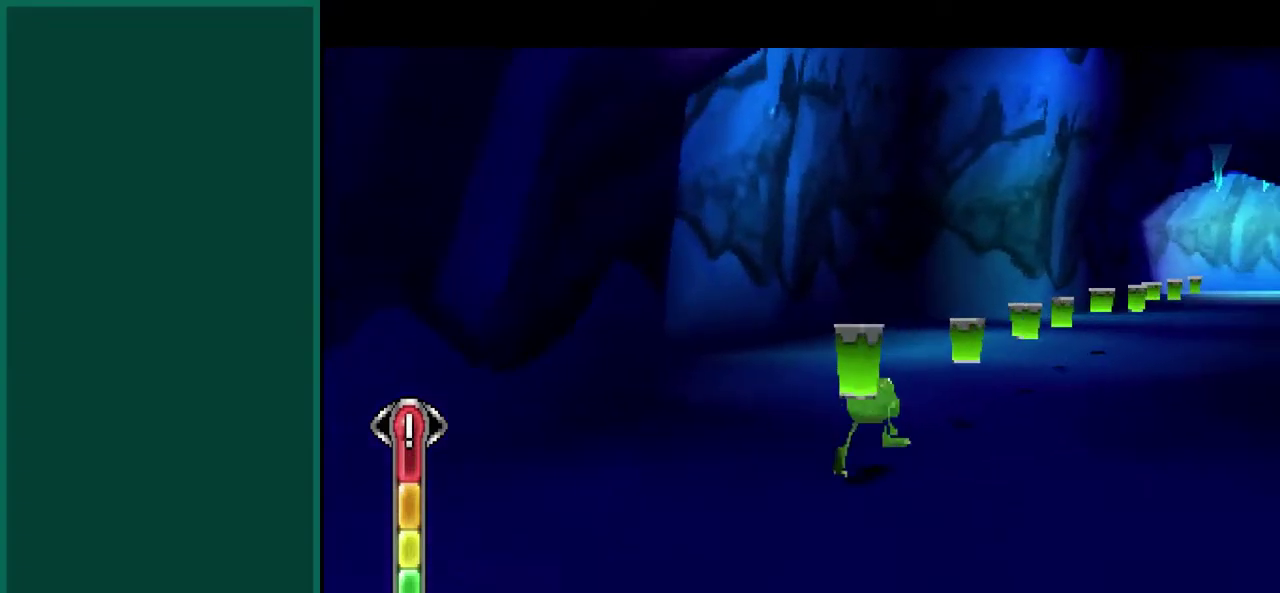
{"buttons": ["R2"], "left_stick": "up", "events": [[33, "R2", "down"], [200, "left_stick", "up"]]}
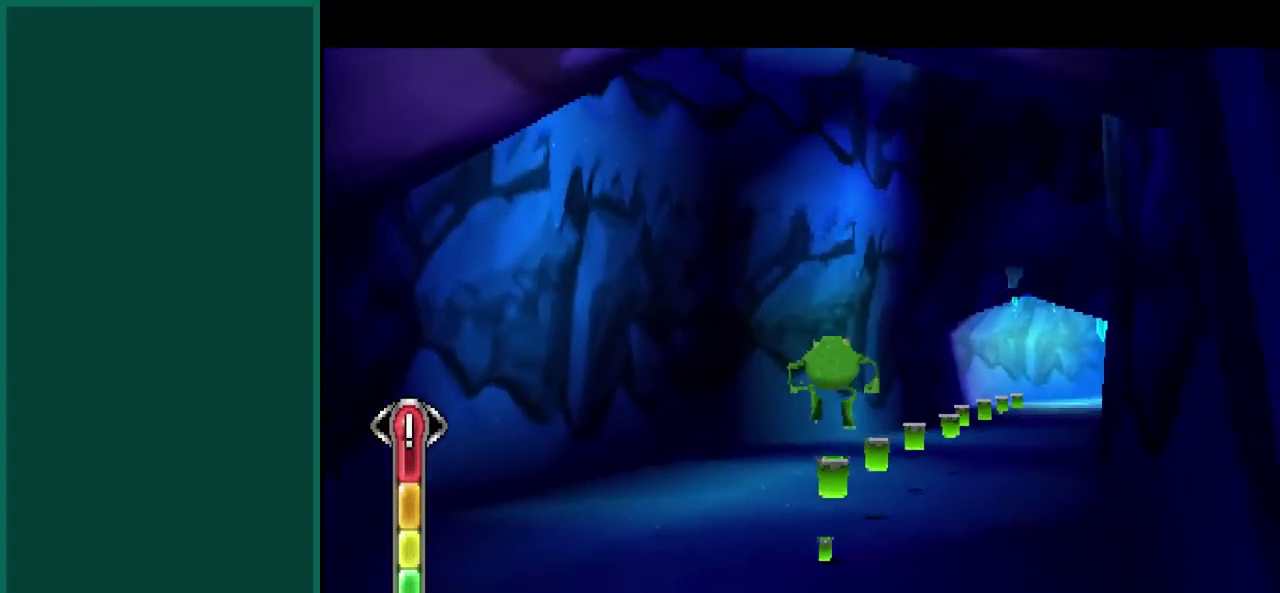
{"buttons": [], "left_stick": "up", "events": [[317, "R2", "up"]]}
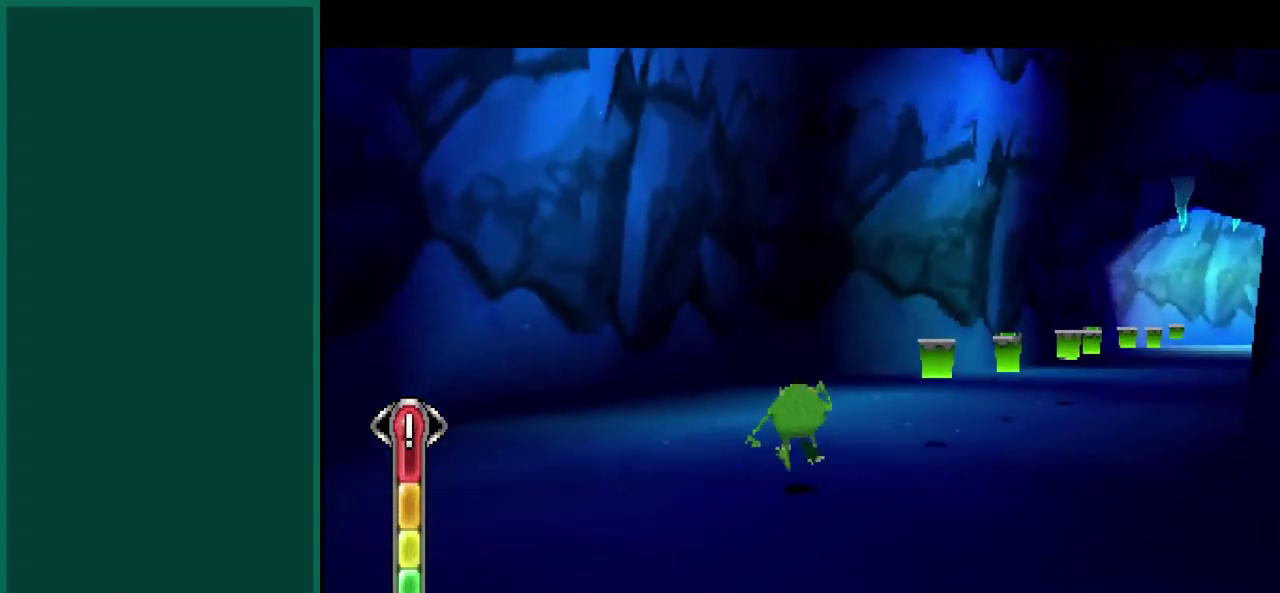
{"buttons": ["L2"], "left_stick": "up-right", "events": [[50, "L2", "down"], [233, "left_stick", "up-right"]]}
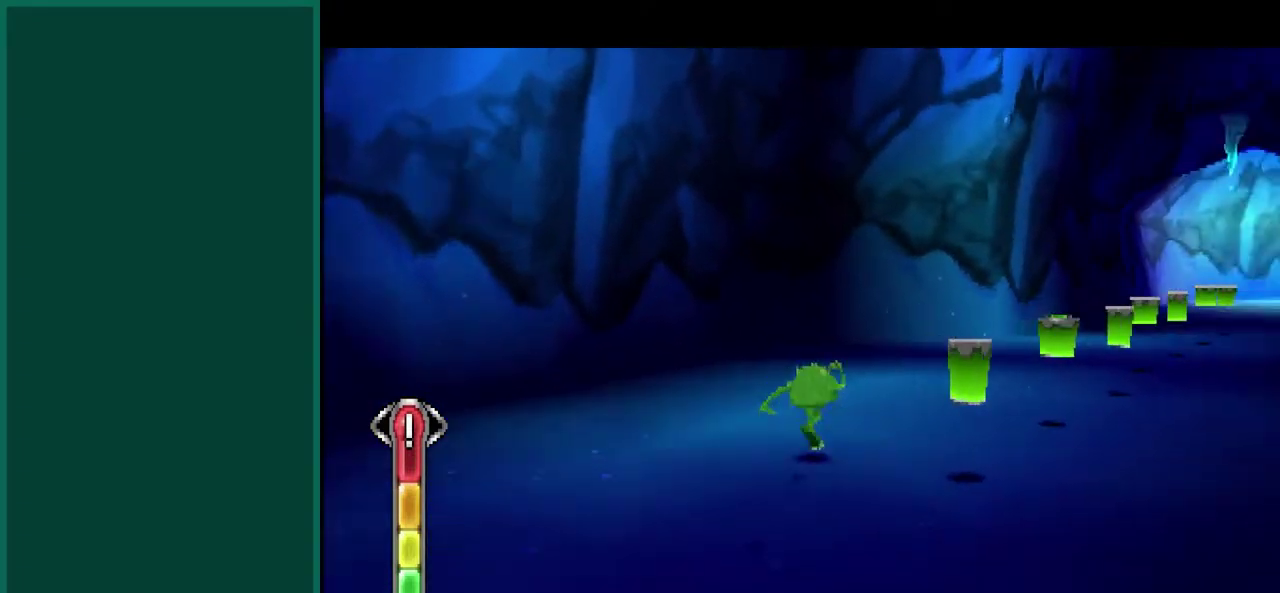
{"buttons": [], "left_stick": "up", "events": [[283, "L2", "up"], [317, "left_stick", "up"]]}
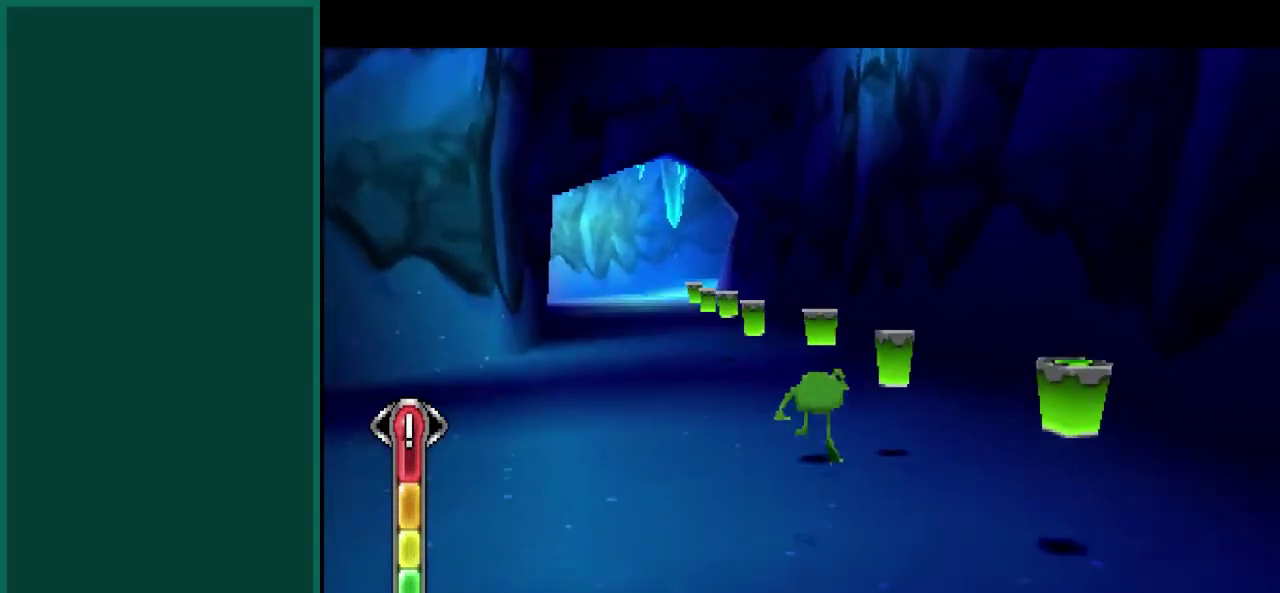
{"buttons": [], "left_stick": "up-left", "events": [[200, "left_stick", "up-left"]]}
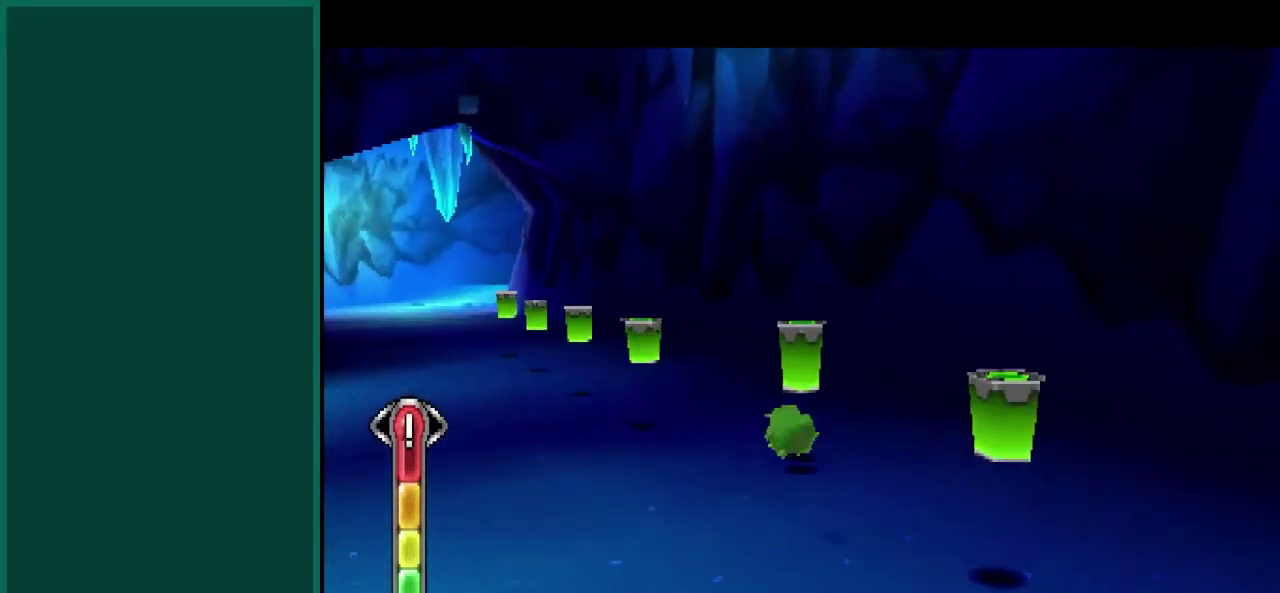
{"buttons": [], "left_stick": "up-left", "events": []}
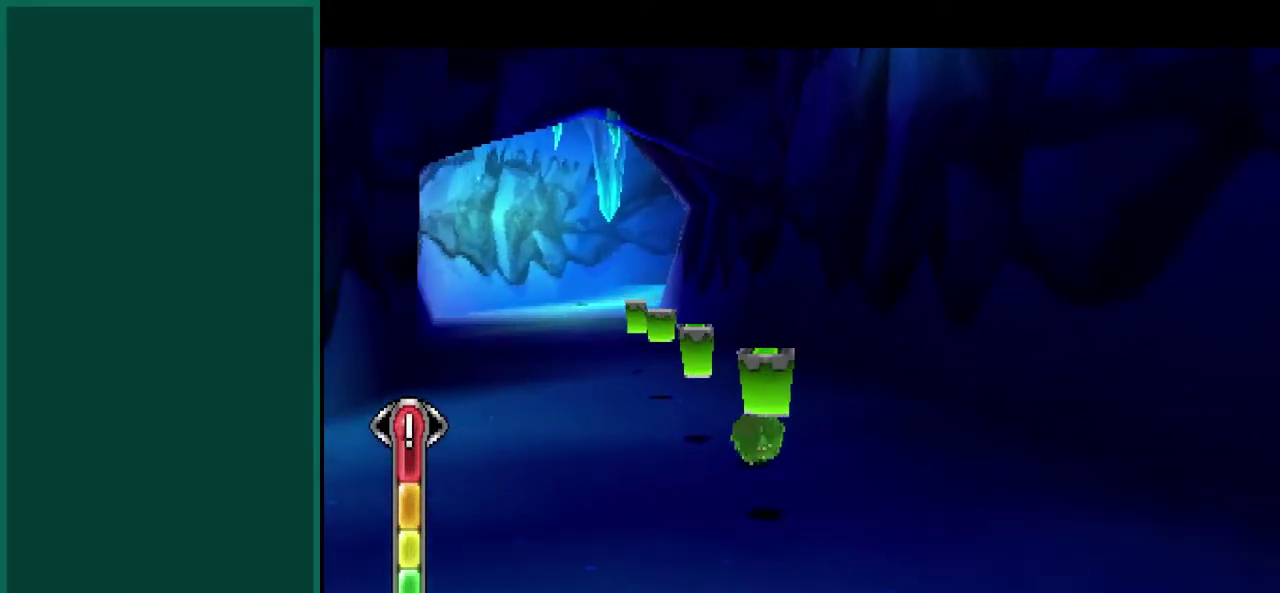
{"buttons": [], "left_stick": "up-left", "events": []}
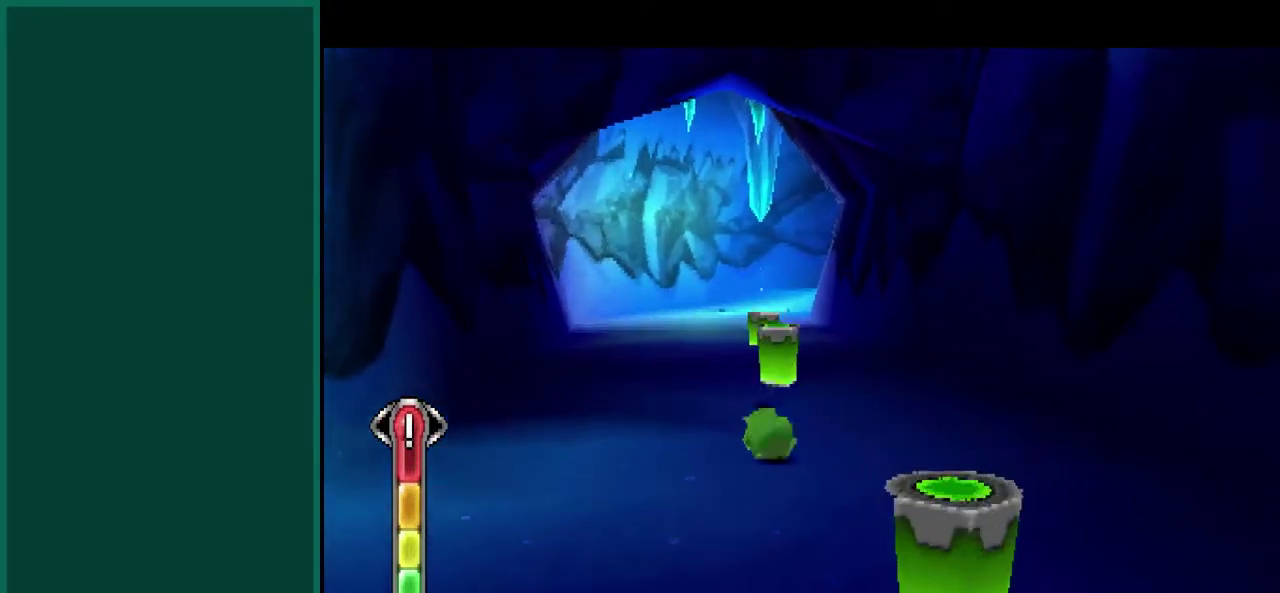
{"buttons": [], "left_stick": "up", "events": [[217, "left_stick", "up"]]}
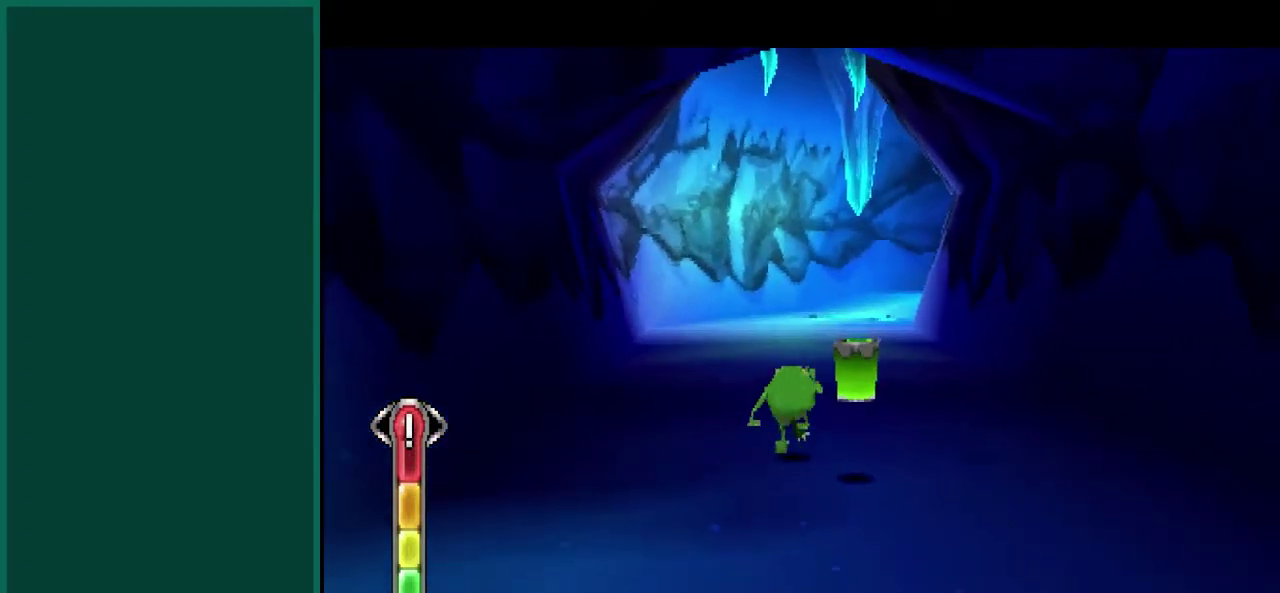
{"buttons": [], "left_stick": "up-left", "events": [[467, "left_stick", "up-left"]]}
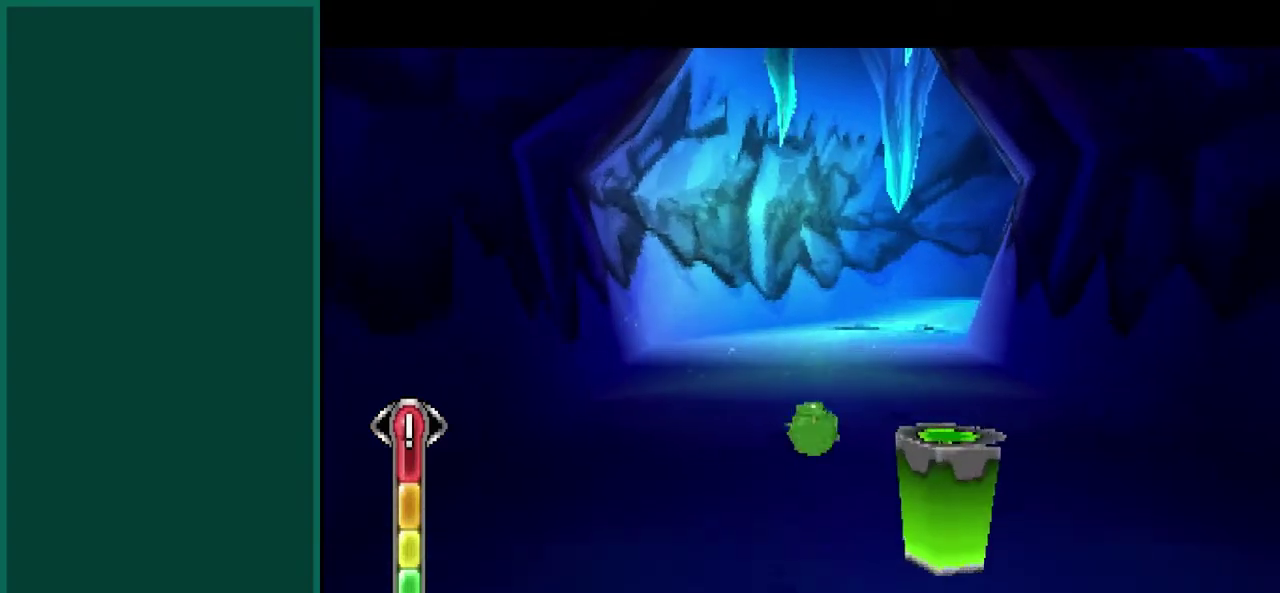
{"buttons": [], "left_stick": "up-left", "events": []}
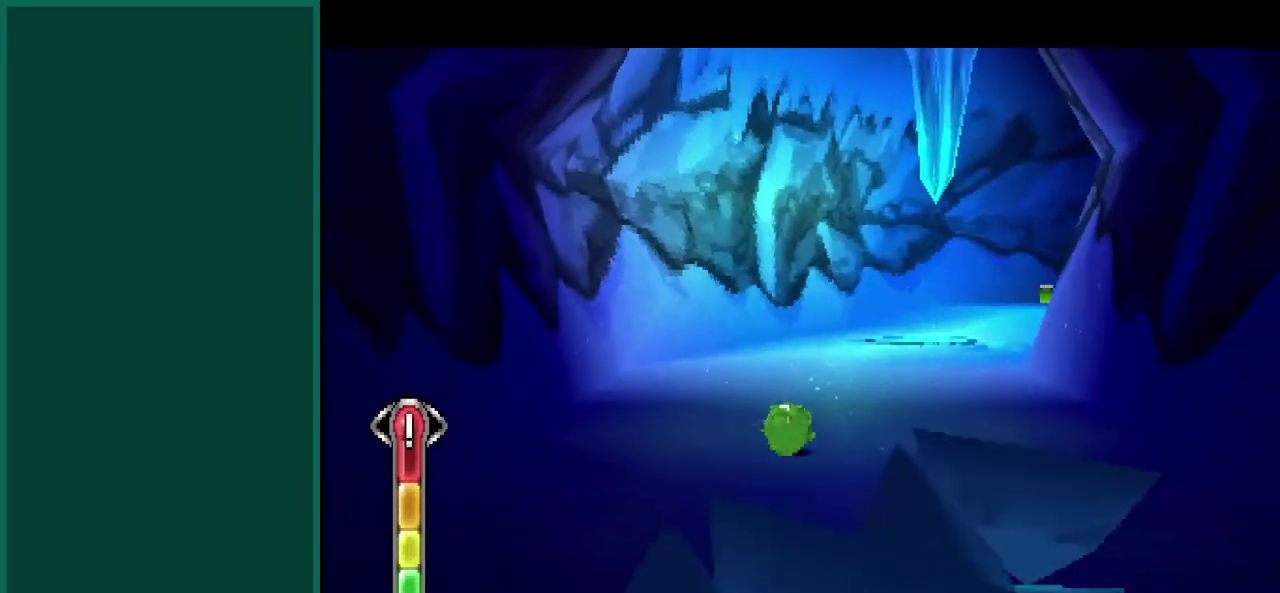
{"buttons": ["L2"], "left_stick": "up", "events": [[183, "left_stick", "up"], [433, "L2", "down"]]}
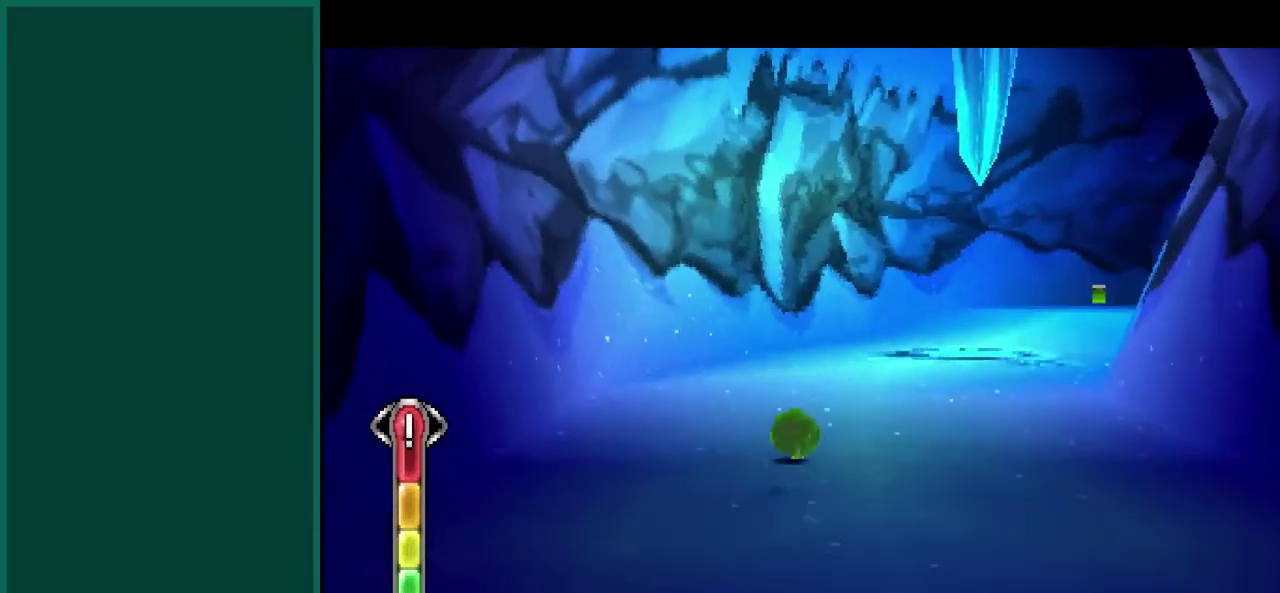
{"buttons": ["L2"], "left_stick": "up", "events": []}
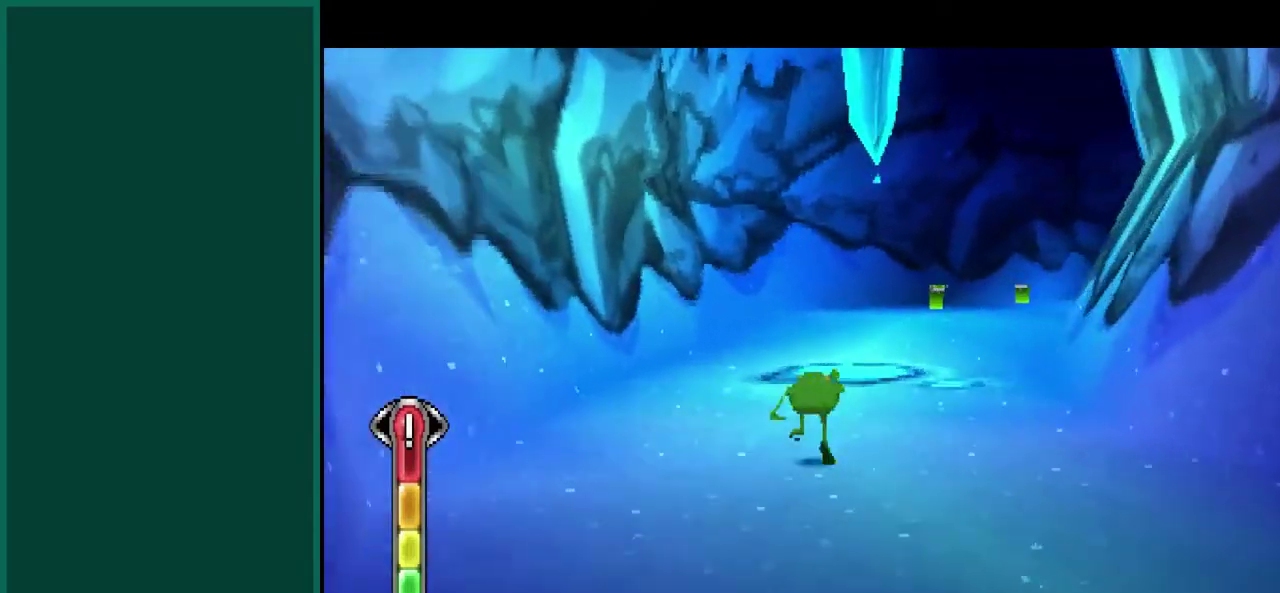
{"buttons": [], "left_stick": "up", "events": [[283, "L2", "up"]]}
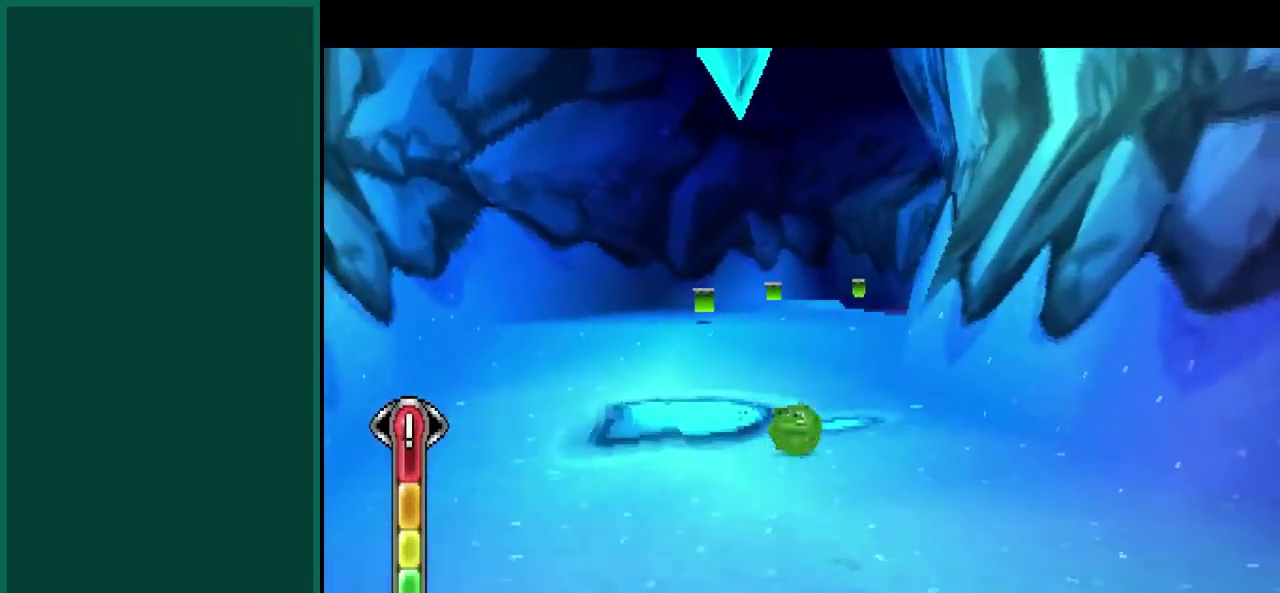
{"buttons": [], "left_stick": "up-left", "events": [[283, "left_stick", "up-left"]]}
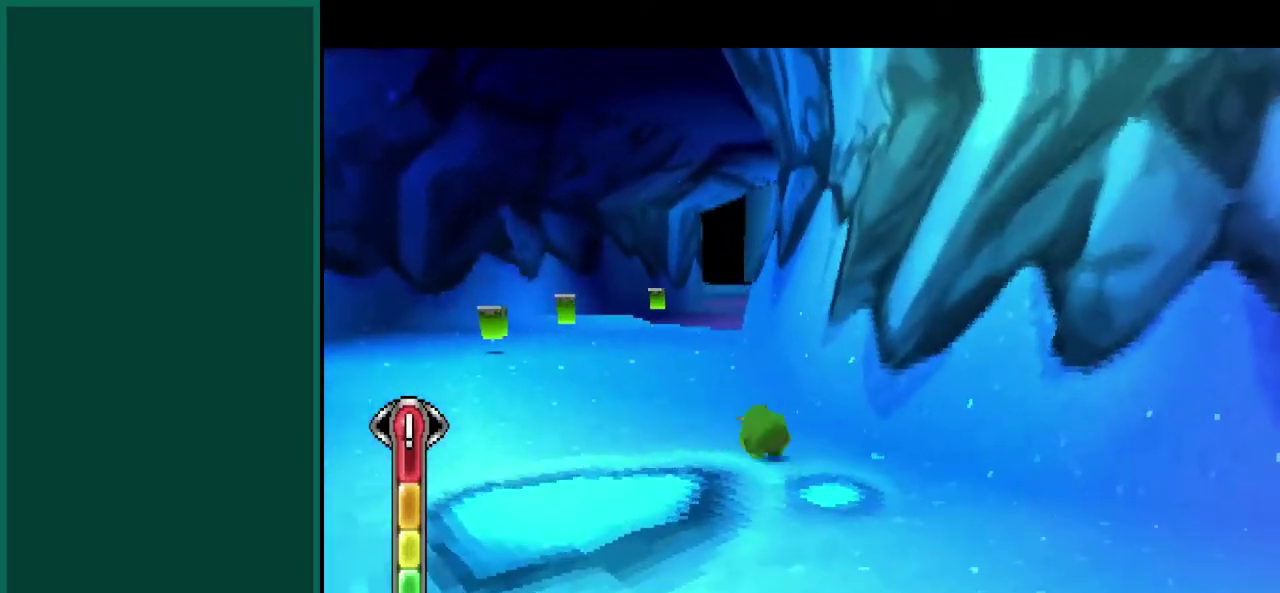
{"buttons": [], "left_stick": "up", "events": [[500, "left_stick", "up"]]}
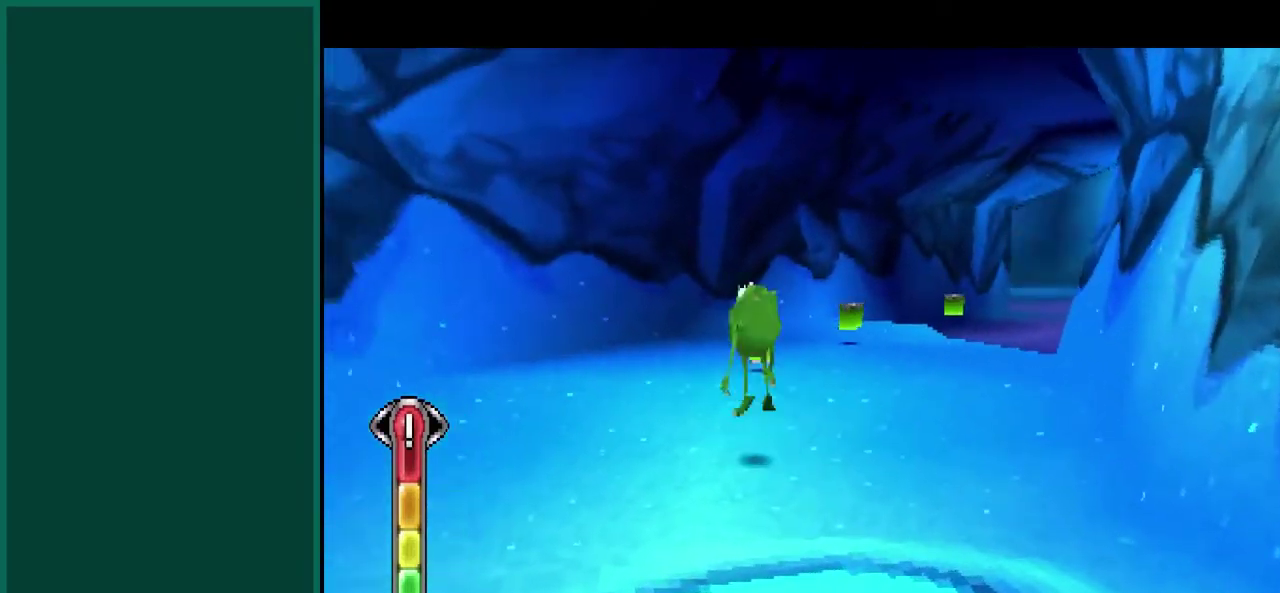
{"buttons": [], "left_stick": "up", "events": [[150, "L2", "down"], [450, "L2", "up"]]}
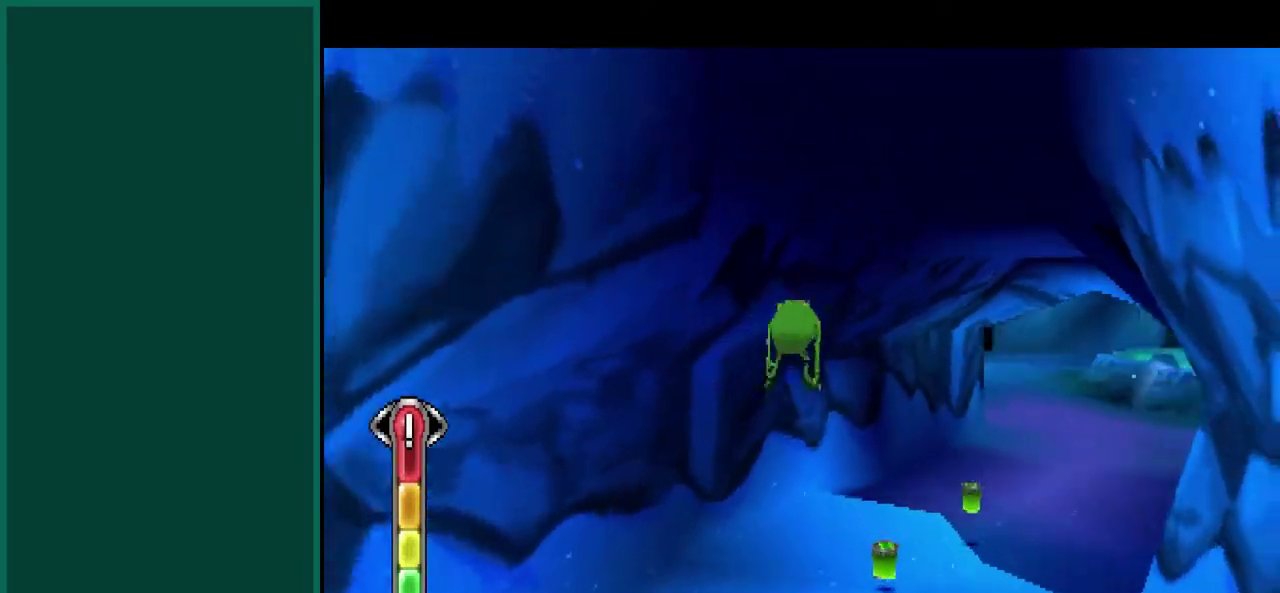
{"buttons": [], "left_stick": "up", "events": [[183, "left_stick", "up-right"], [300, "left_stick", "up"]]}
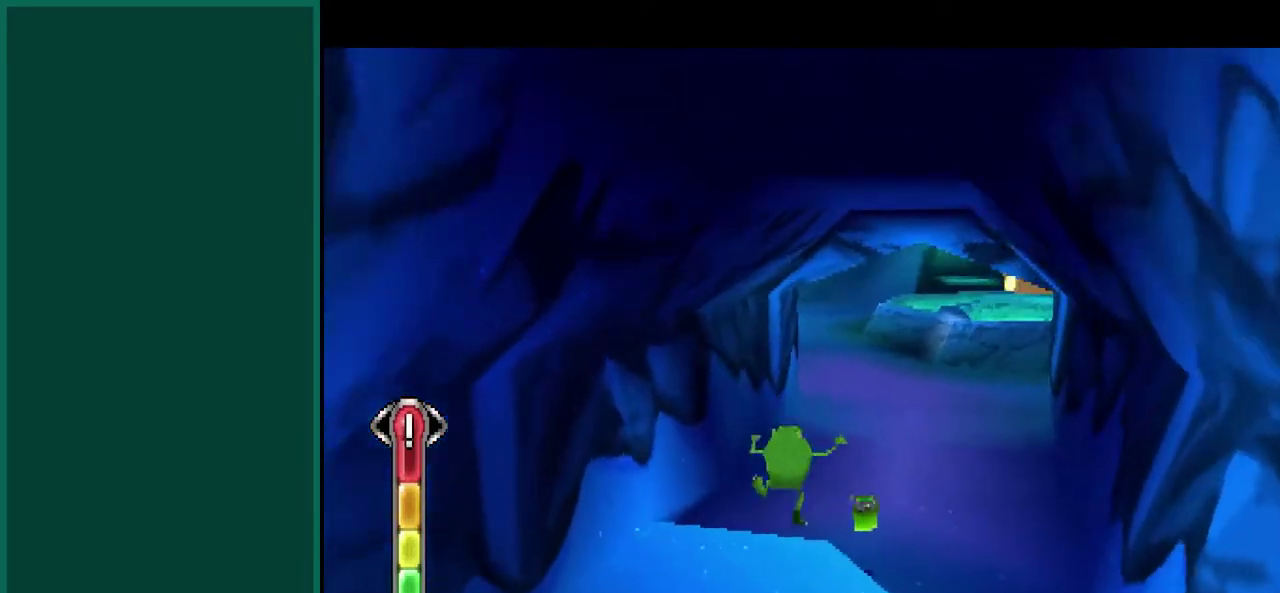
{"buttons": [], "left_stick": "up", "events": []}
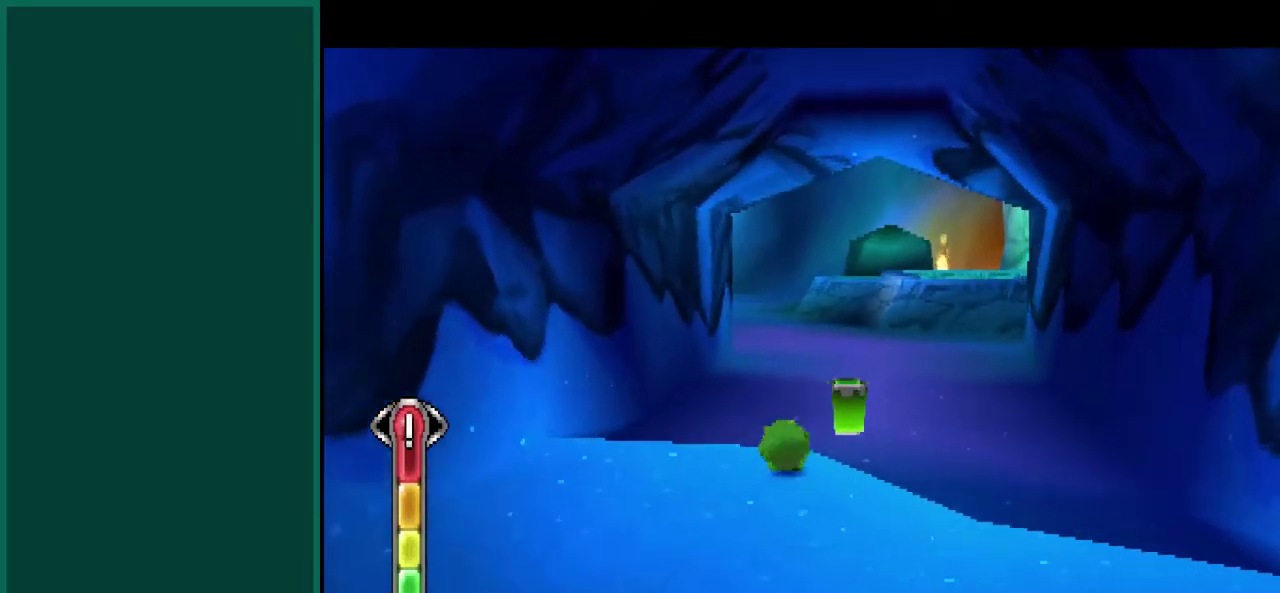
{"buttons": [], "left_stick": "up", "events": []}
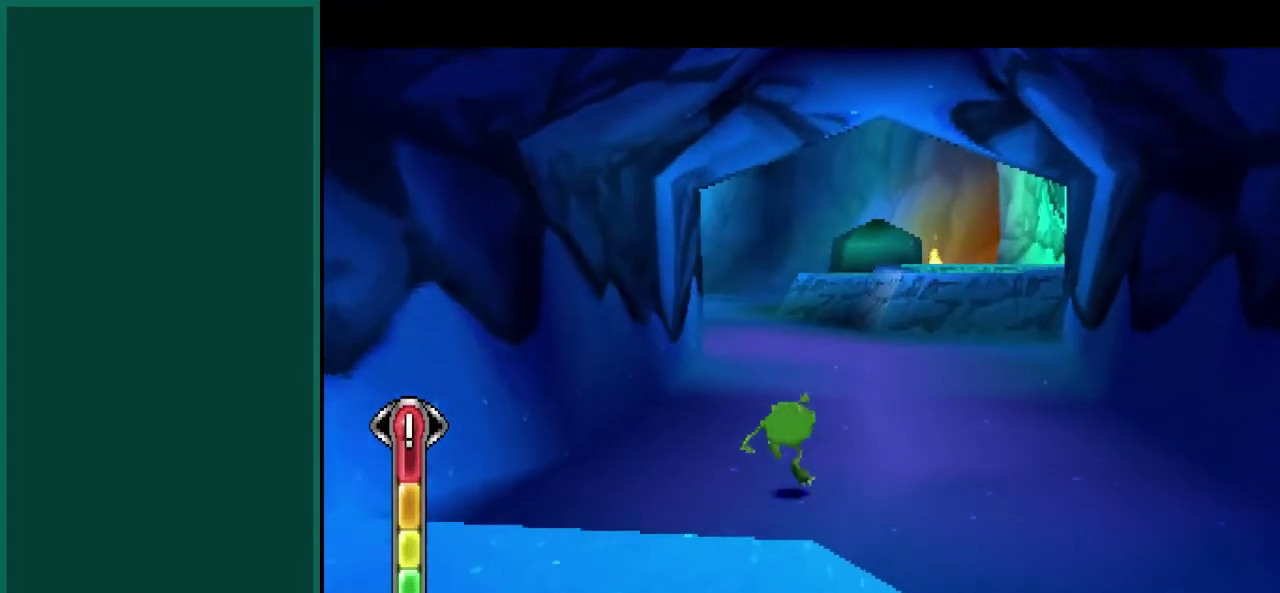
{"buttons": [], "left_stick": "up", "events": []}